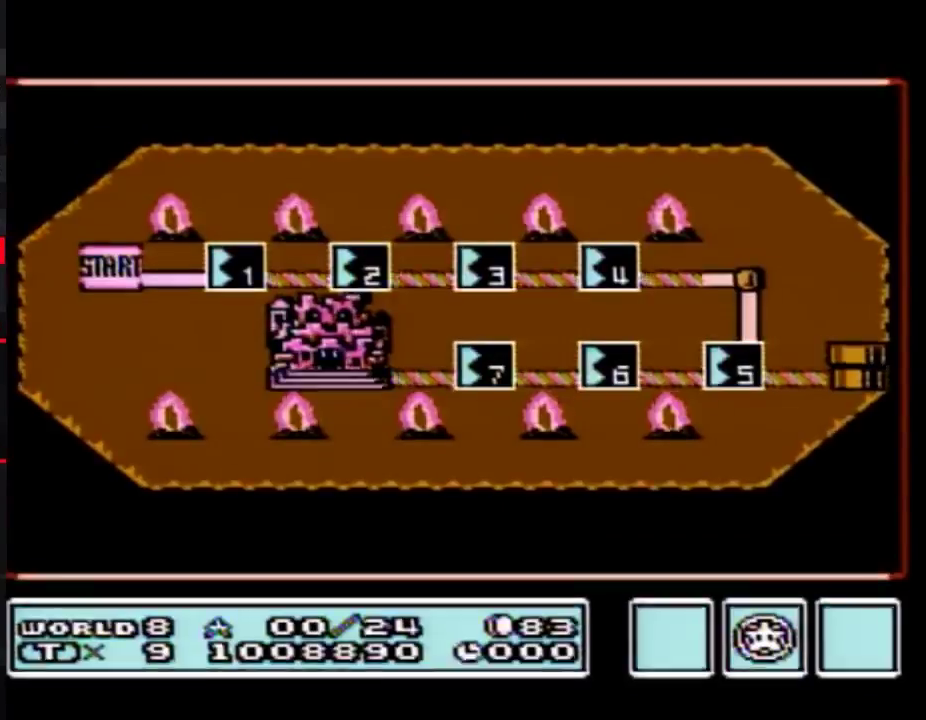
Gameplay with a controller (Nintendo layout); each line is a JSON object with the inputs held at the frame after it. "events" lists button and stick changes between this image and that frame as [ms after this image, input, new state], when the widget could be followed in between. Not read: L3 R3.
{"buttons": ["DPAD_RIGHT"], "events": [[233, "DPAD_RIGHT", "down"]]}
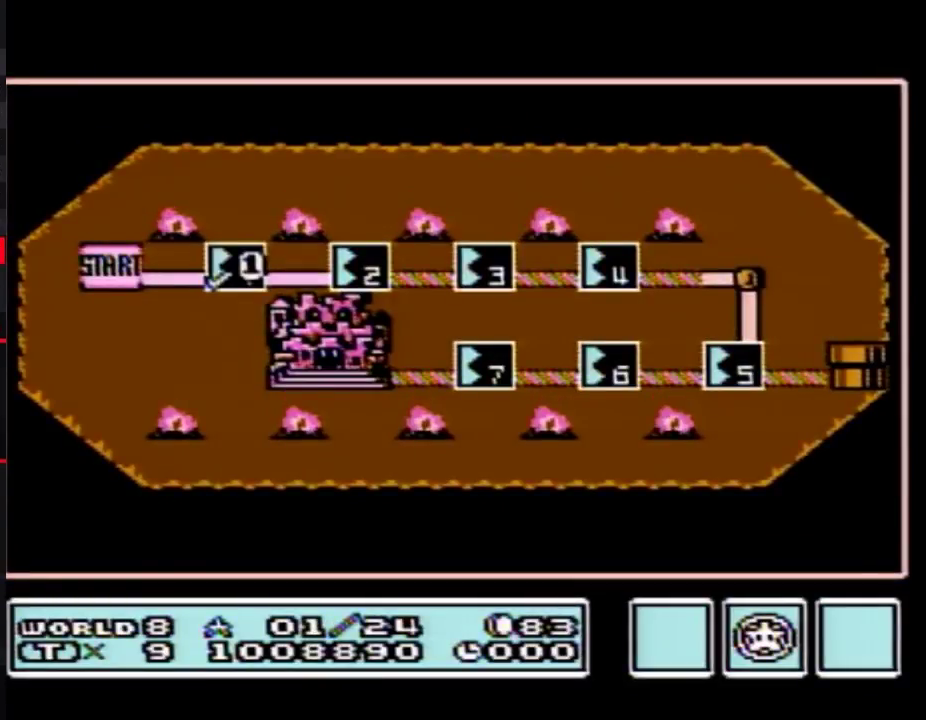
{"buttons": ["DPAD_RIGHT"], "events": []}
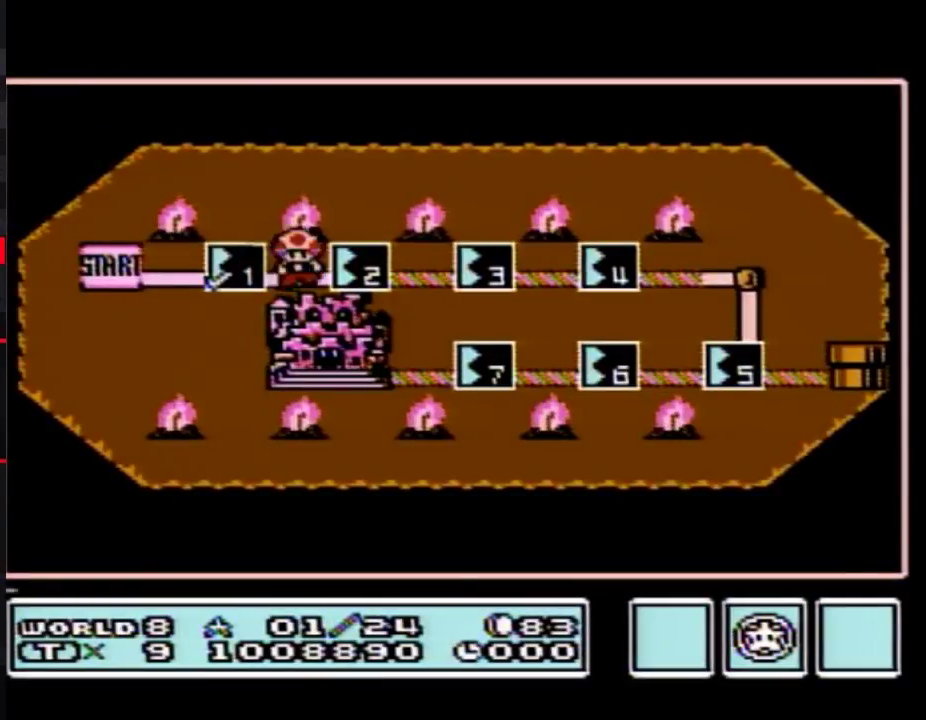
{"buttons": ["DPAD_RIGHT"], "events": []}
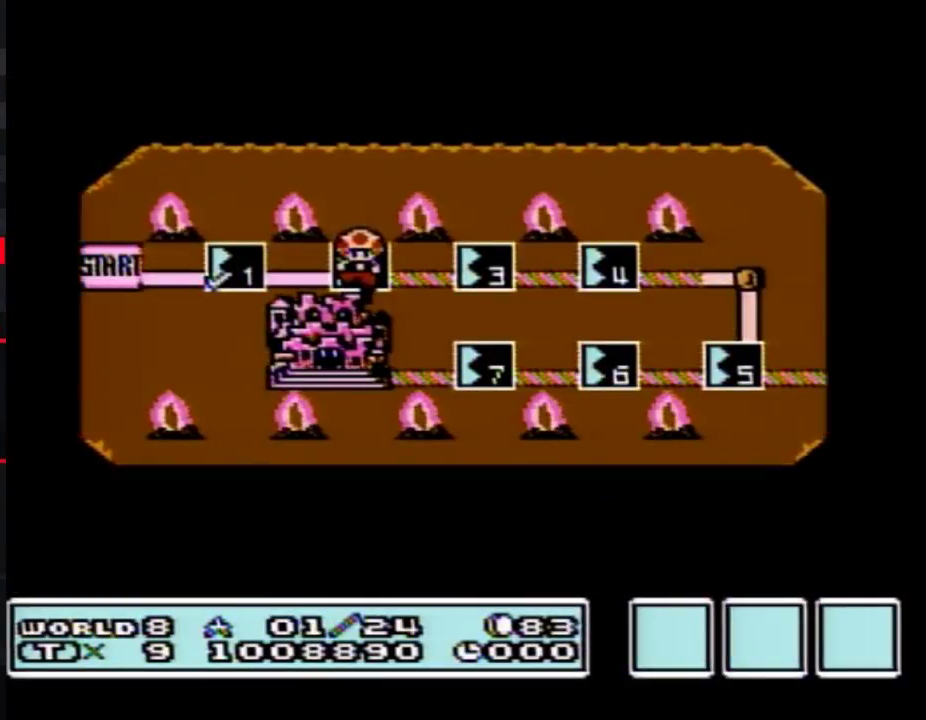
{"buttons": ["DPAD_RIGHT"], "events": []}
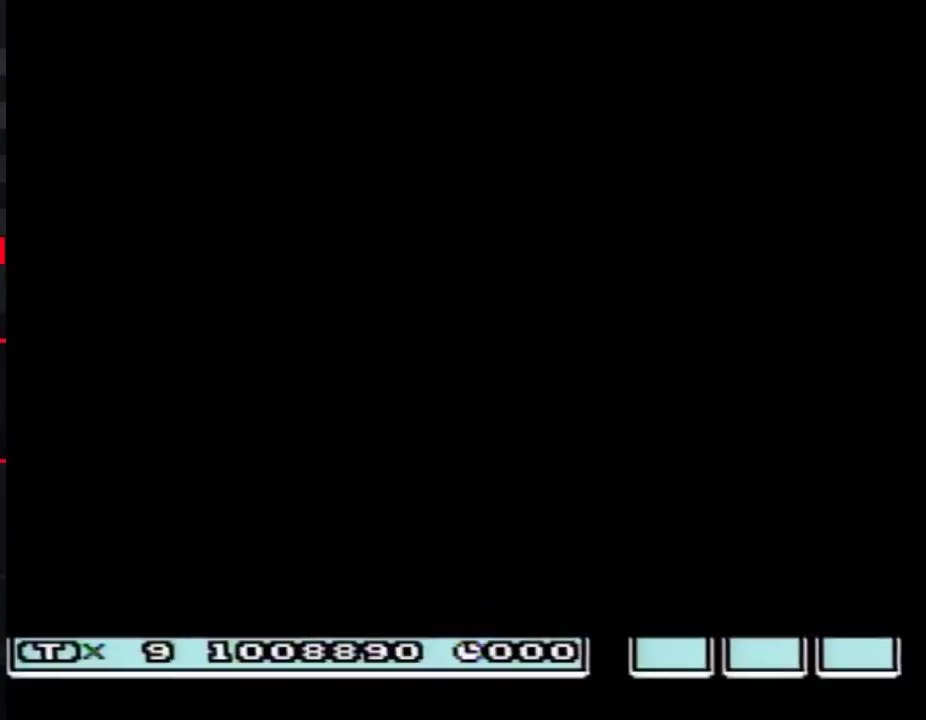
{"buttons": ["B", "DPAD_LEFT"], "events": [[233, "DPAD_RIGHT", "up"], [300, "B", "down"], [300, "DPAD_LEFT", "down"]]}
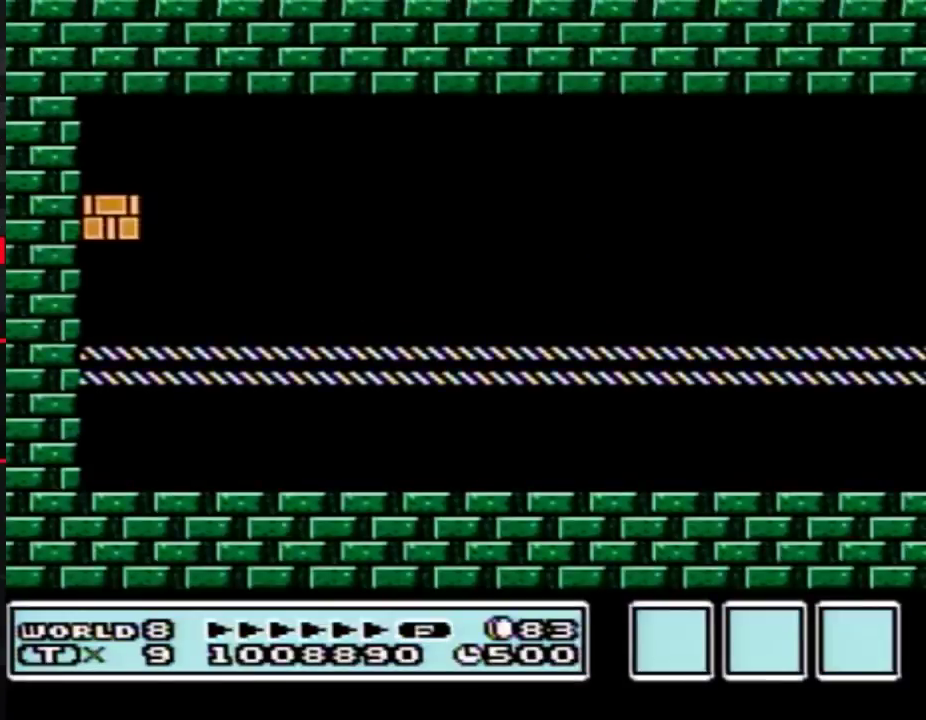
{"buttons": ["B", "DPAD_LEFT"], "events": [[183, "A", "down"], [367, "A", "up"]]}
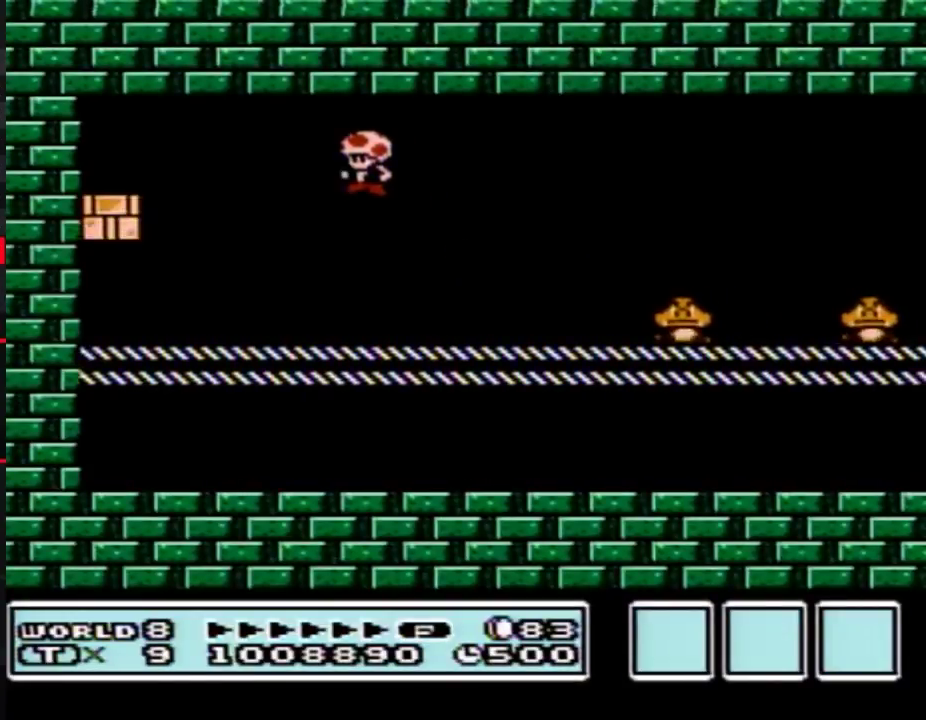
{"buttons": ["B", "DPAD_LEFT"], "events": []}
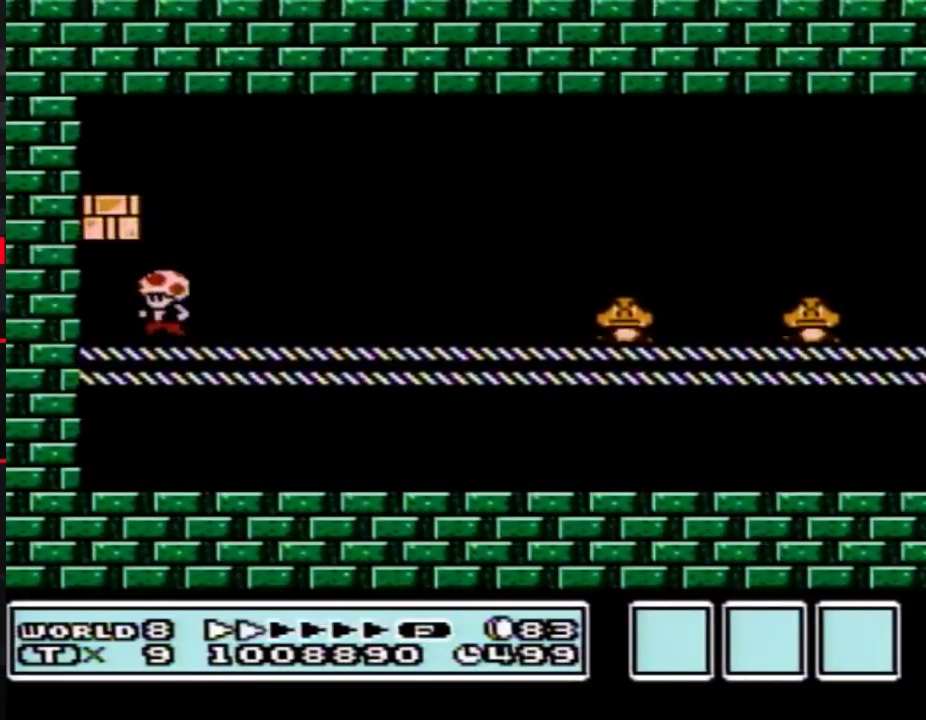
{"buttons": ["B", "DPAD_LEFT"], "events": [[200, "A", "down"], [267, "A", "up"], [300, "DPAD_LEFT", "up"], [383, "DPAD_LEFT", "down"]]}
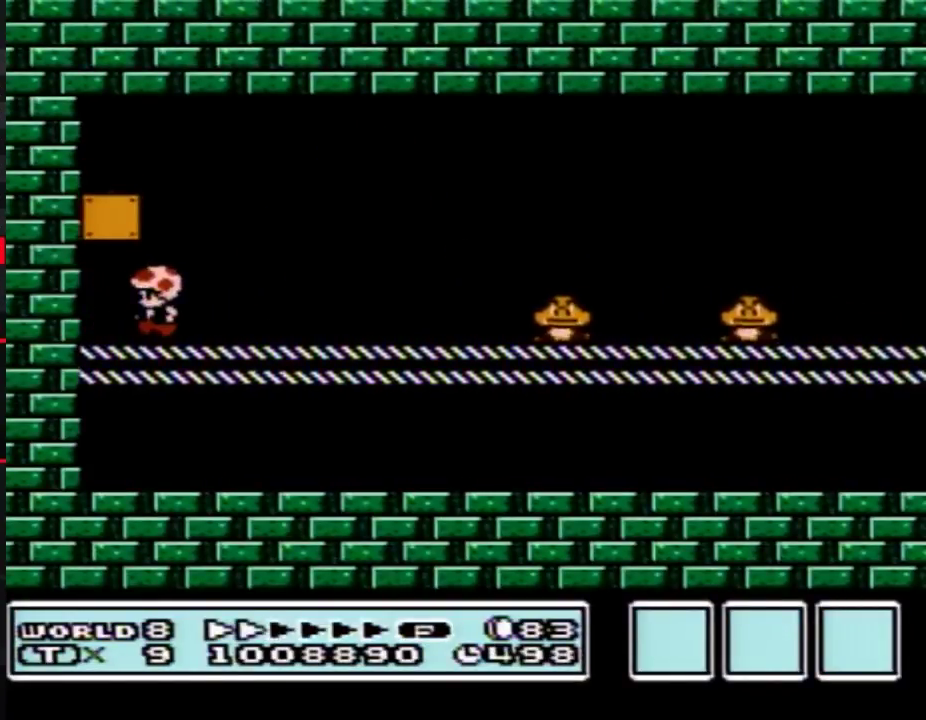
{"buttons": ["B", "DPAD_LEFT"], "events": []}
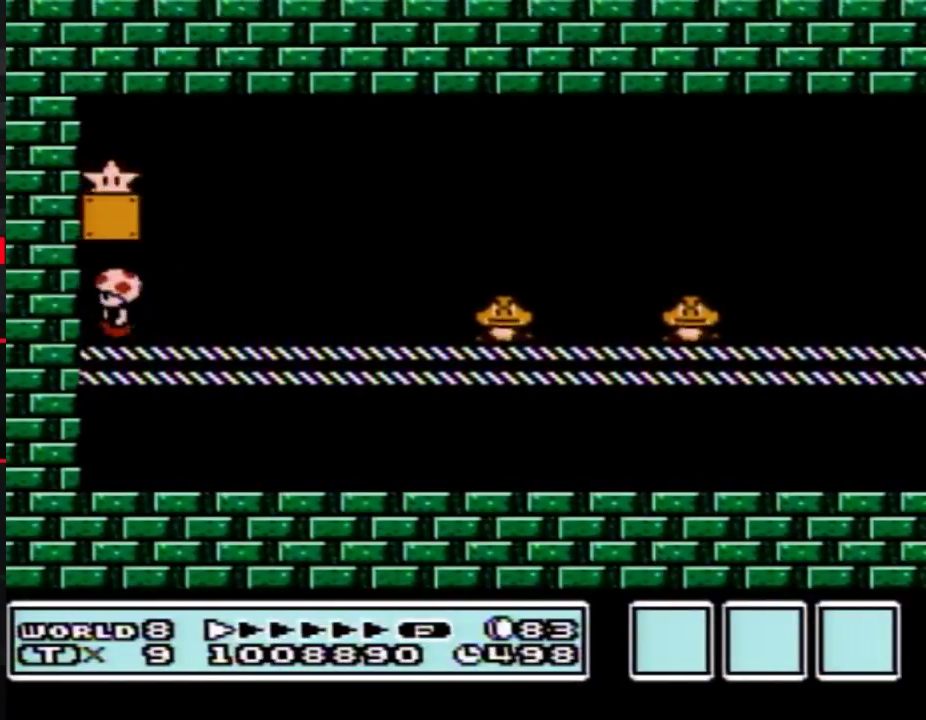
{"buttons": ["B", "DPAD_UP", "DPAD_LEFT"], "events": [[483, "DPAD_UP", "down"]]}
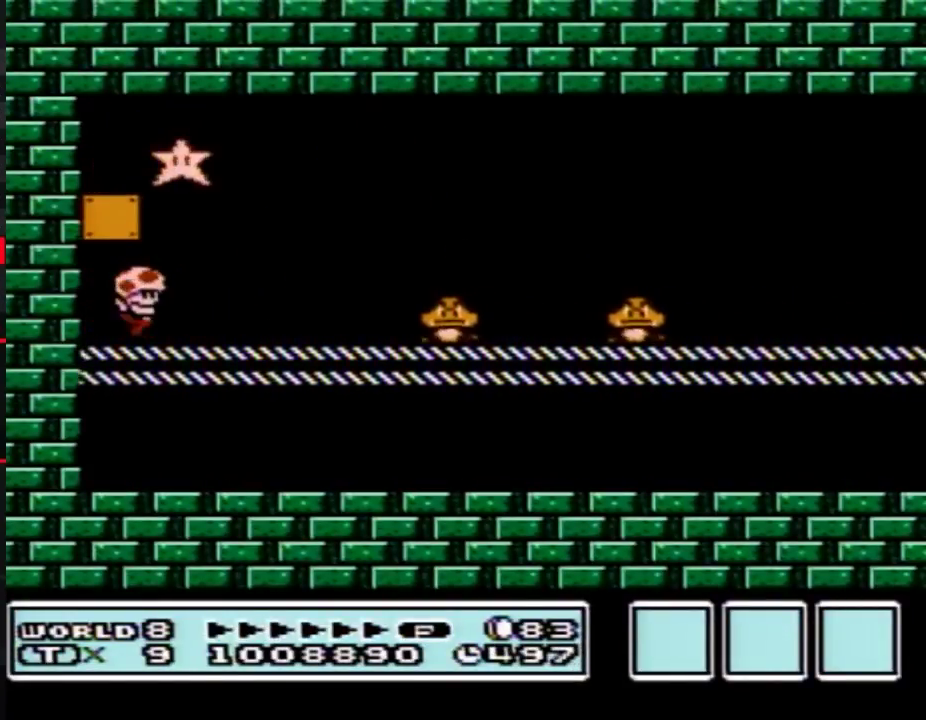
{"buttons": ["B", "DPAD_RIGHT"], "events": [[17, "DPAD_LEFT", "up"], [17, "DPAD_RIGHT", "down"], [17, "DPAD_UP", "up"], [333, "A", "down"], [383, "A", "up"]]}
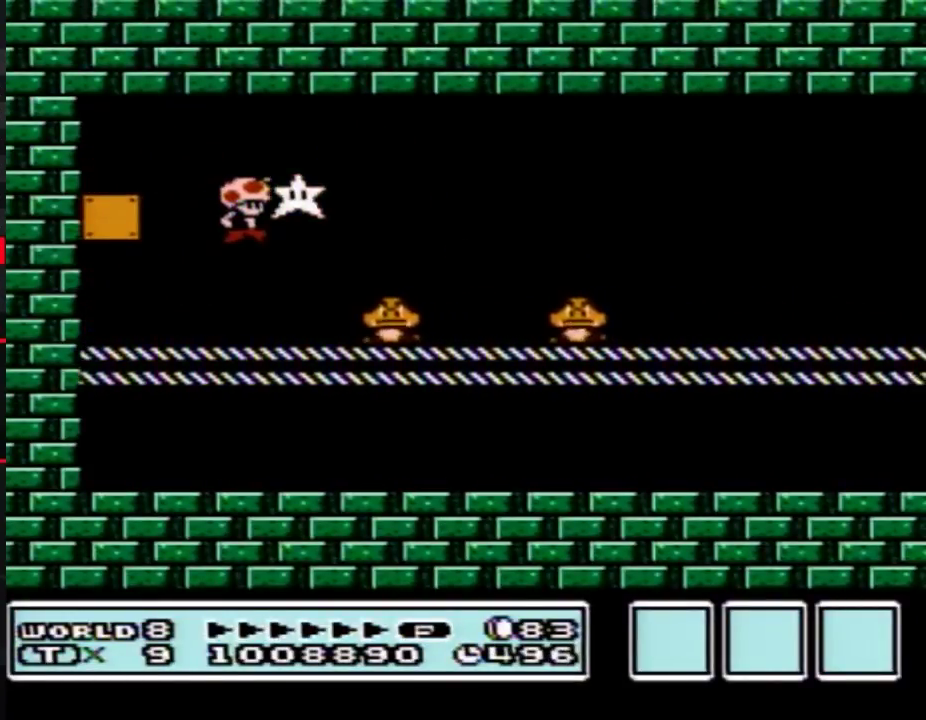
{"buttons": ["B", "DPAD_RIGHT"], "events": []}
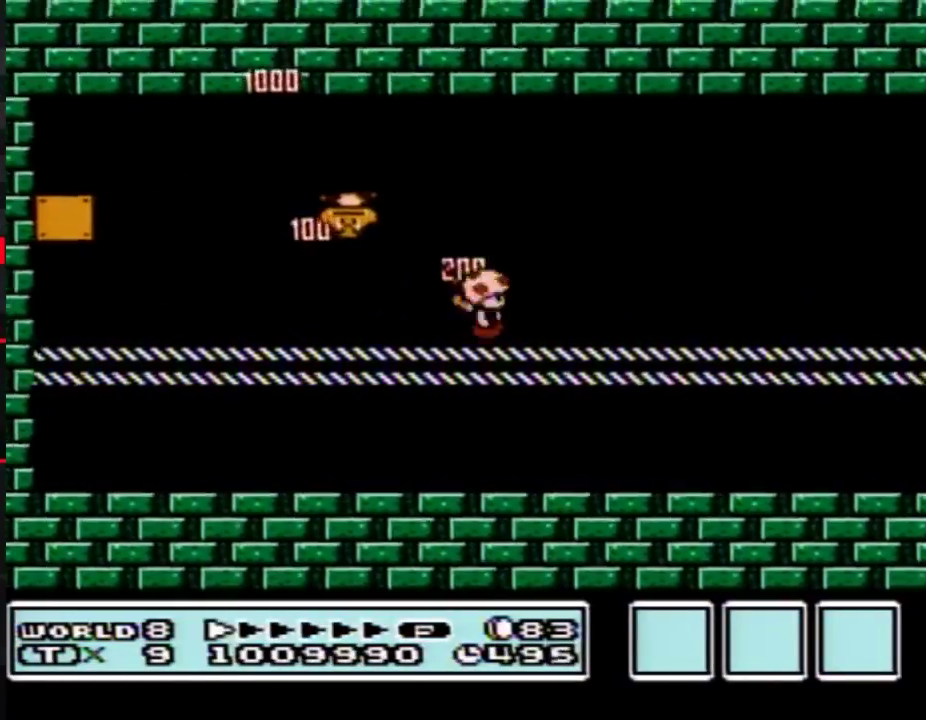
{"buttons": ["B", "DPAD_RIGHT"], "events": []}
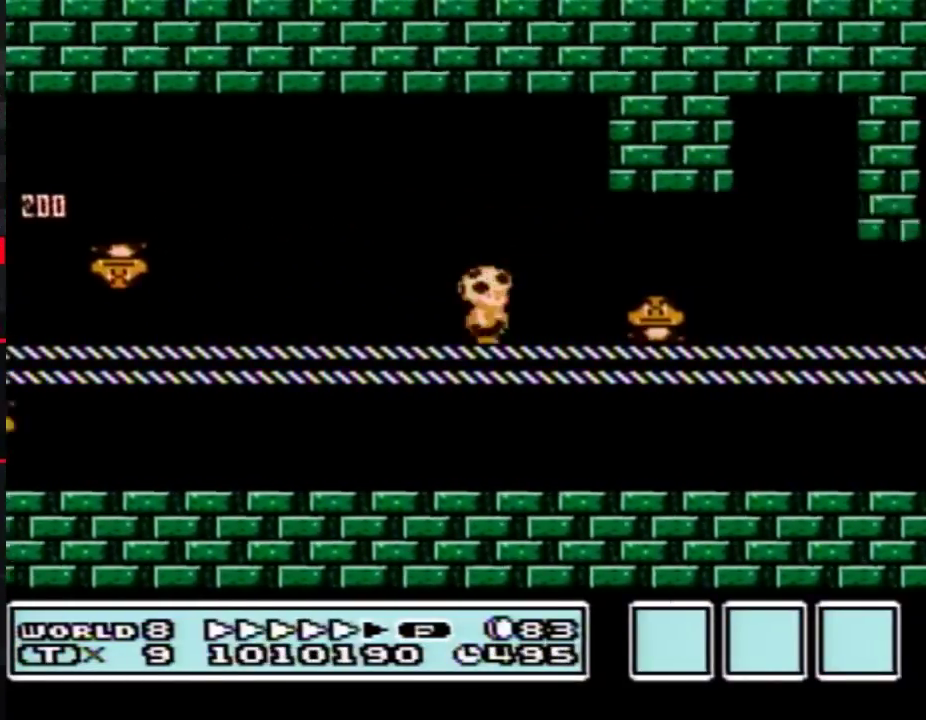
{"buttons": ["B", "DPAD_RIGHT"], "events": []}
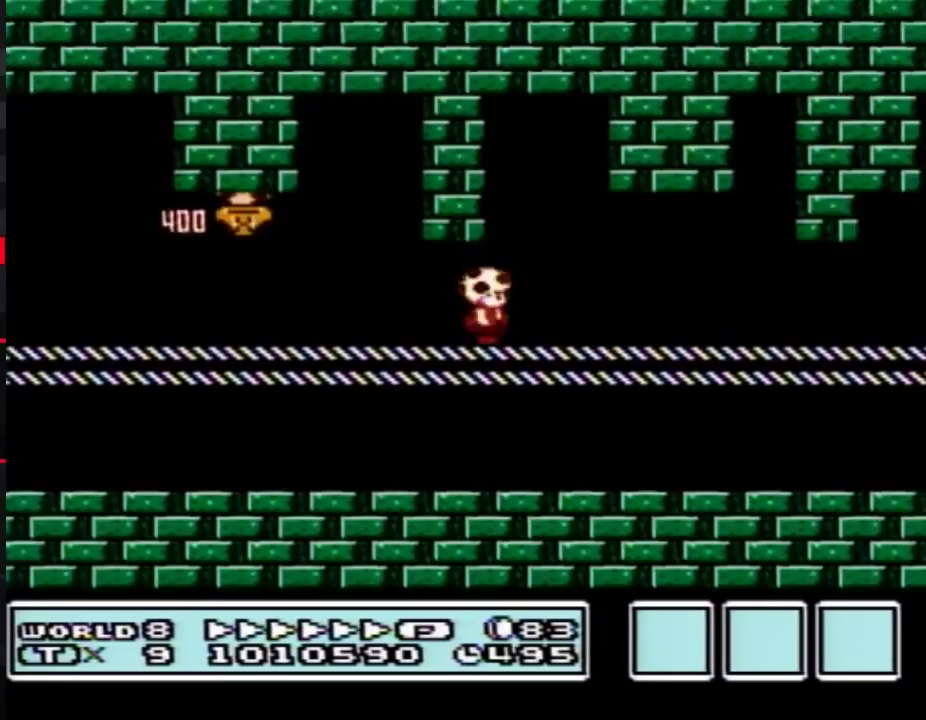
{"buttons": ["B", "DPAD_RIGHT"], "events": []}
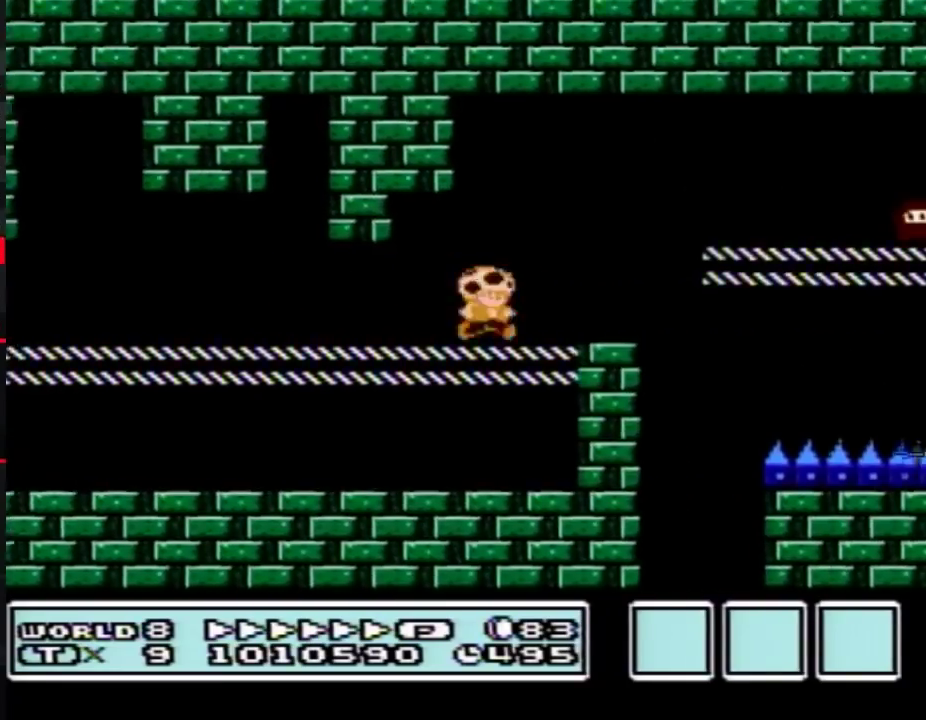
{"buttons": ["A", "B", "DPAD_RIGHT"], "events": [[83, "DPAD_DOWN", "down"], [117, "A", "down"], [183, "DPAD_DOWN", "up"]]}
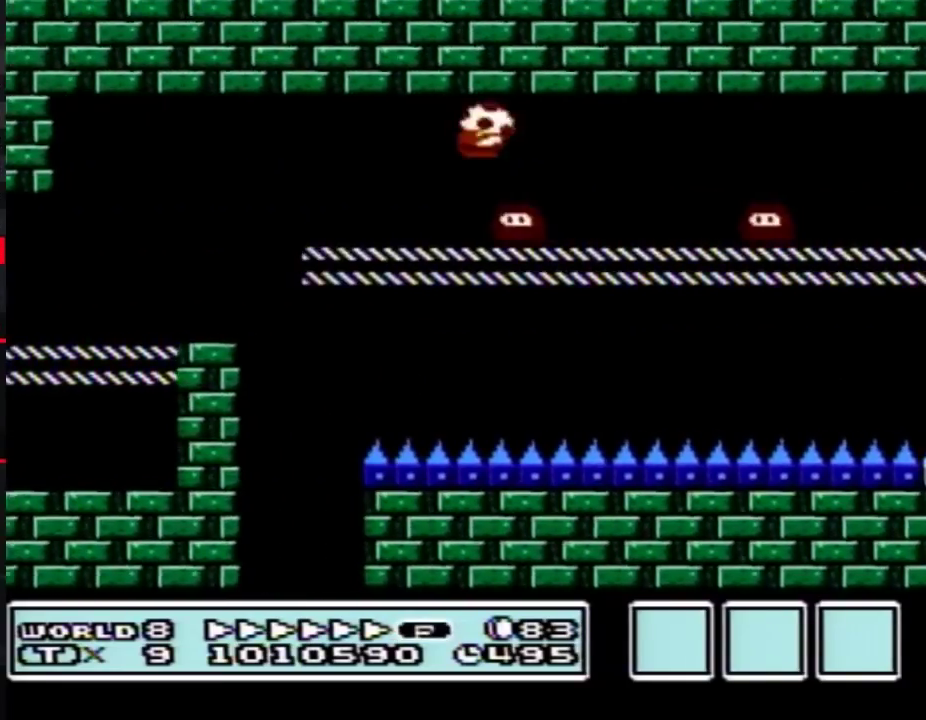
{"buttons": ["B", "DPAD_RIGHT"], "events": [[17, "A", "up"], [167, "DPAD_DOWN", "down"], [200, "DPAD_RIGHT", "up"], [267, "A", "down"], [300, "DPAD_DOWN", "up"], [300, "DPAD_RIGHT", "down"], [450, "A", "up"]]}
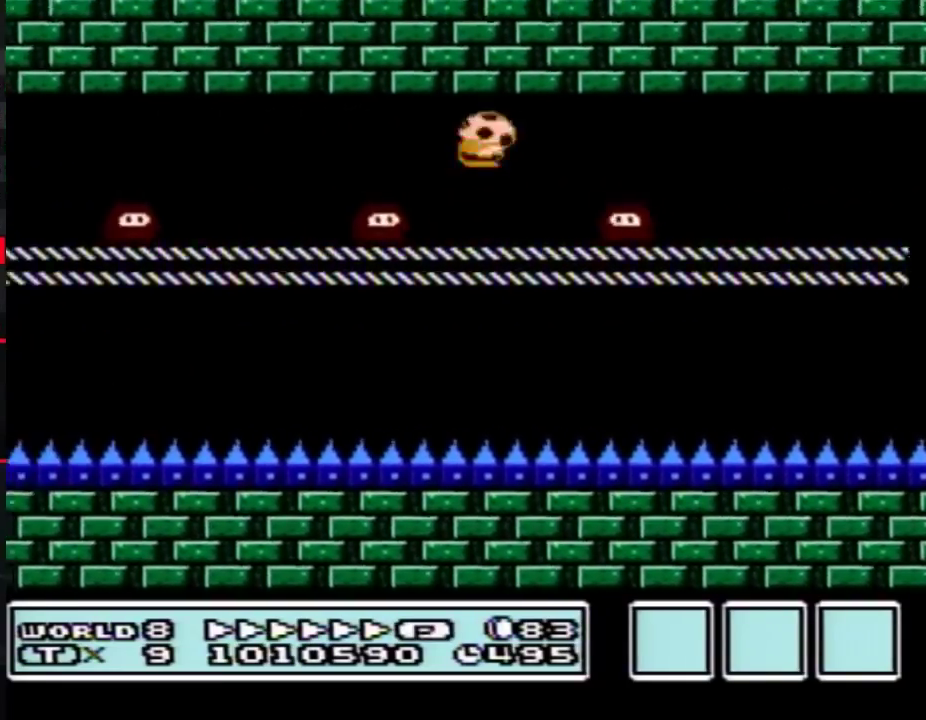
{"buttons": ["A", "B", "DPAD_RIGHT"], "events": [[267, "DPAD_DOWN", "down"], [300, "DPAD_RIGHT", "up"], [333, "A", "down"], [367, "DPAD_RIGHT", "down"], [400, "DPAD_DOWN", "up"]]}
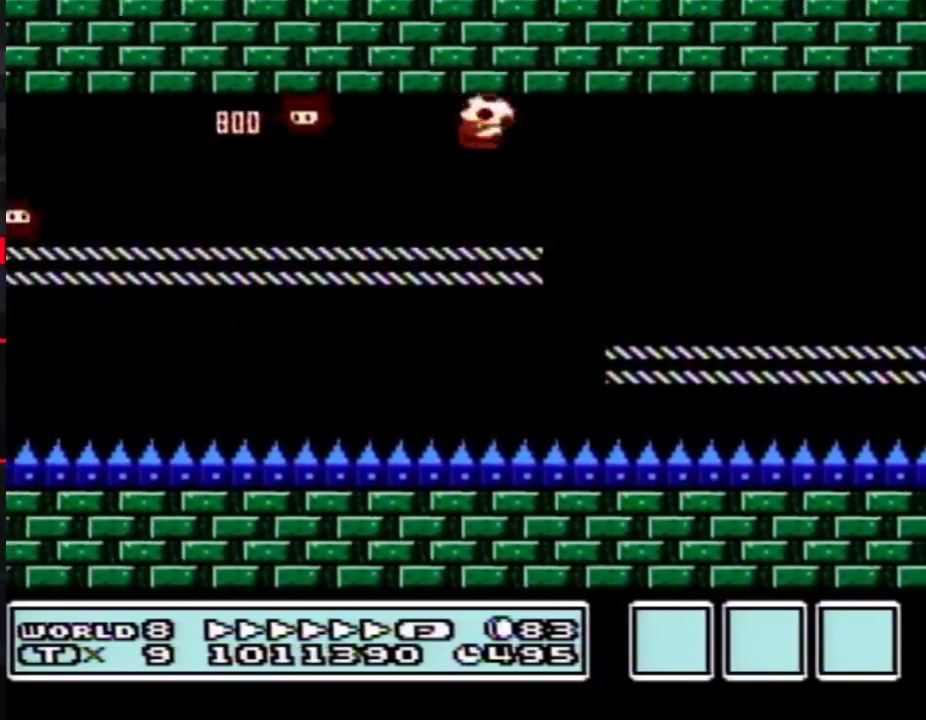
{"buttons": ["B", "DPAD_RIGHT"], "events": [[50, "A", "up"], [383, "DPAD_DOWN", "down"], [383, "DPAD_RIGHT", "up"], [483, "DPAD_DOWN", "up"], [483, "DPAD_RIGHT", "down"]]}
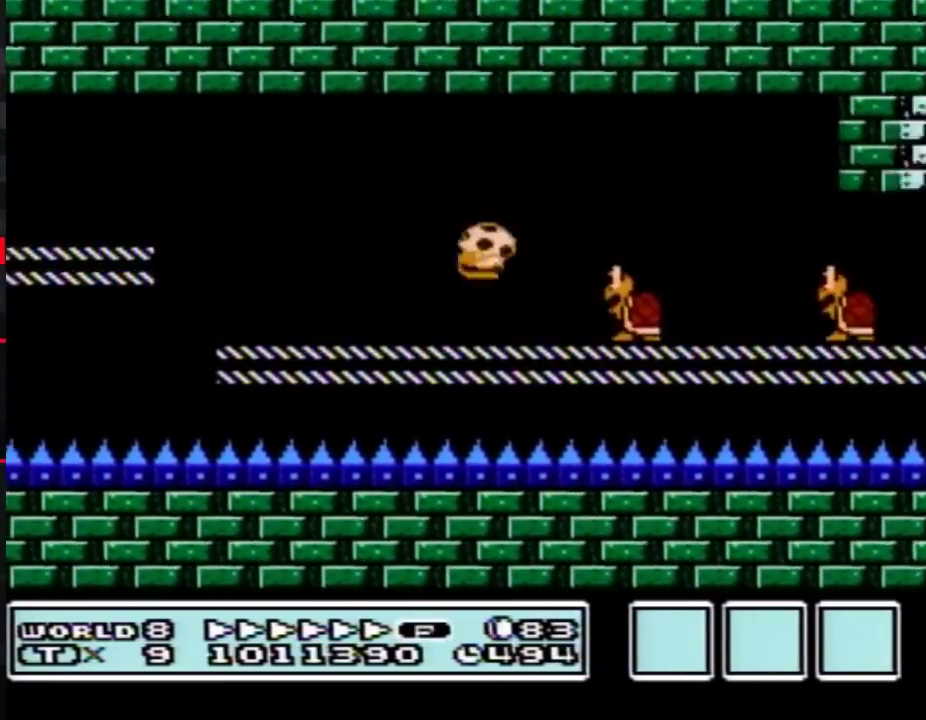
{"buttons": ["B", "DPAD_DOWN"], "events": [[450, "DPAD_DOWN", "down"], [450, "DPAD_RIGHT", "up"]]}
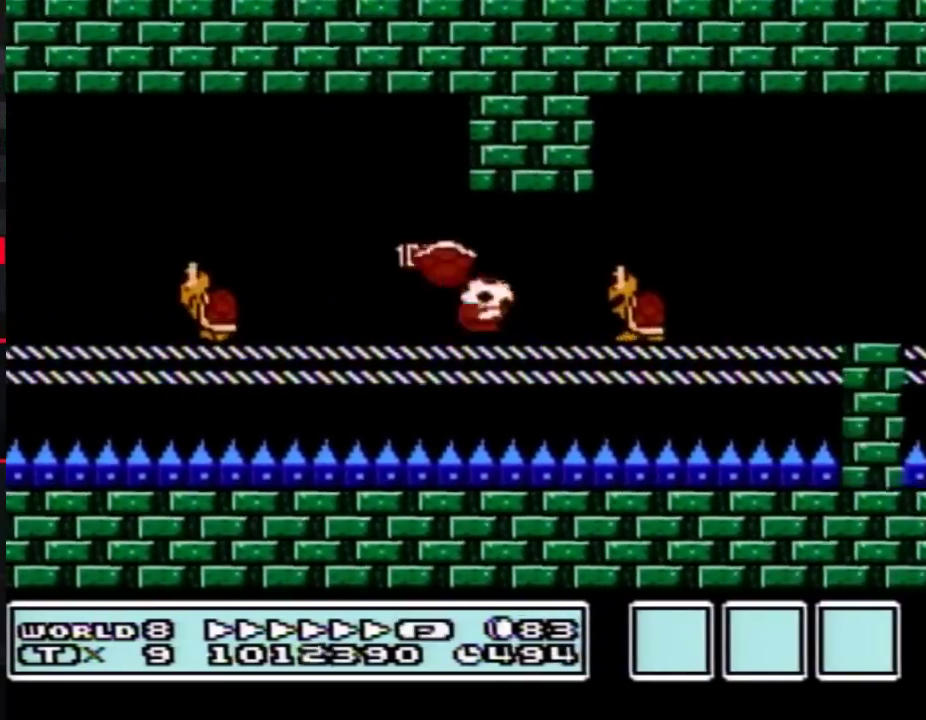
{"buttons": ["B", "DPAD_RIGHT"], "events": [[17, "A", "down"], [83, "A", "up"], [83, "DPAD_RIGHT", "down"], [117, "DPAD_DOWN", "up"]]}
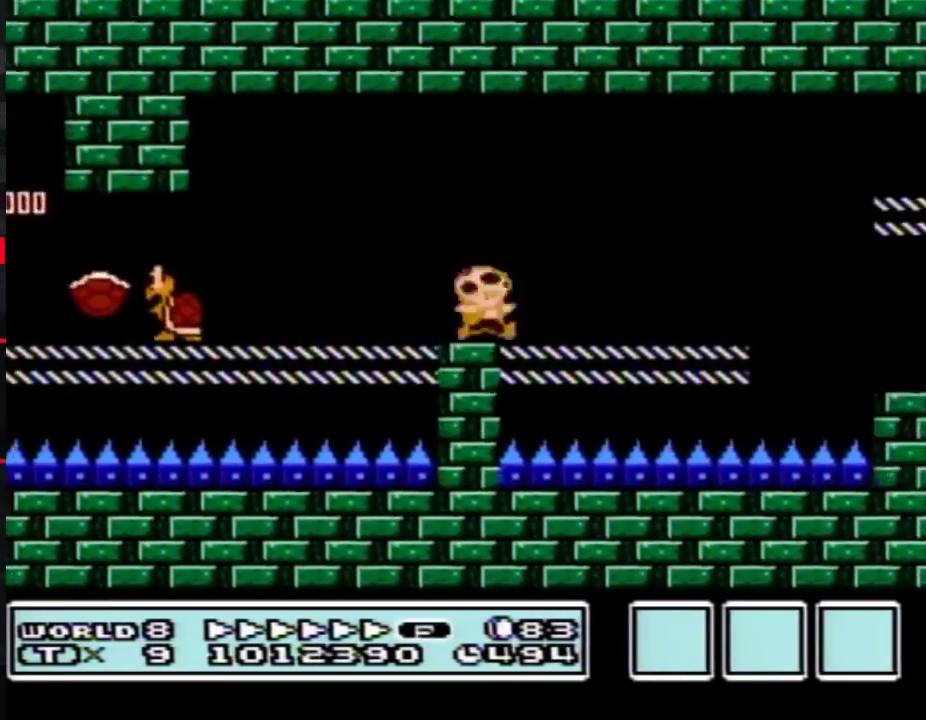
{"buttons": ["B", "DPAD_RIGHT"], "events": [[50, "DPAD_DOWN", "down"], [50, "DPAD_RIGHT", "up"], [150, "DPAD_RIGHT", "down"], [183, "A", "down"], [183, "DPAD_DOWN", "up"], [383, "A", "up"]]}